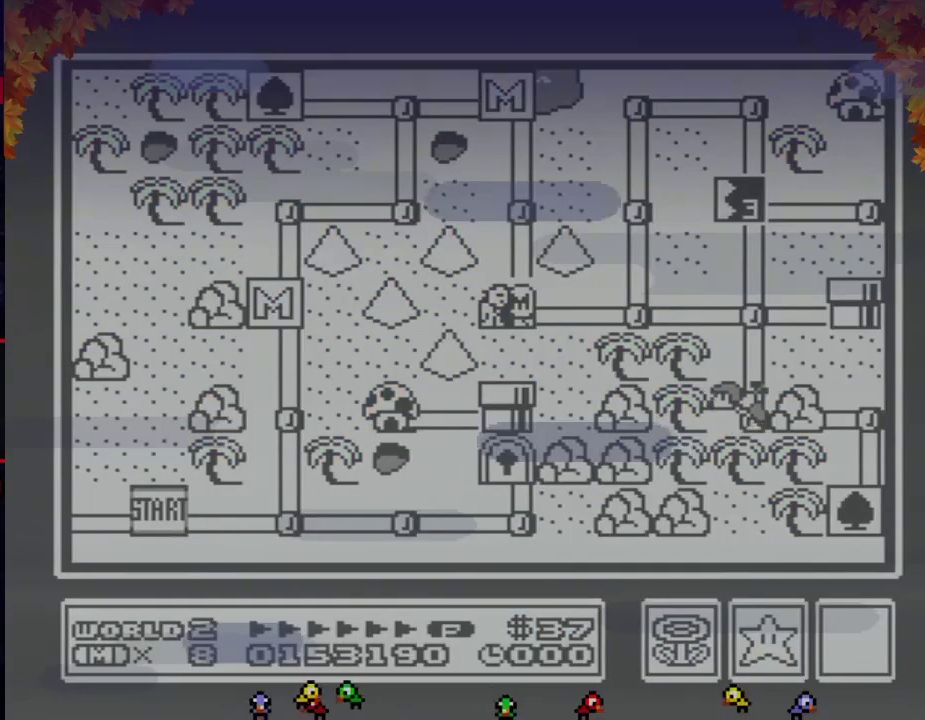
Gameplay with a controller (Nintendo layout); each line is a JSON object with the inputs held at the frame after it. "events" lists button and stick changes between this image and that frame as [ms after this image, input, new state], when the widget could be followed in between. Not read: B L3 R3.
{"buttons": ["DPAD_RIGHT"], "events": [[233, "DPAD_RIGHT", "down"]]}
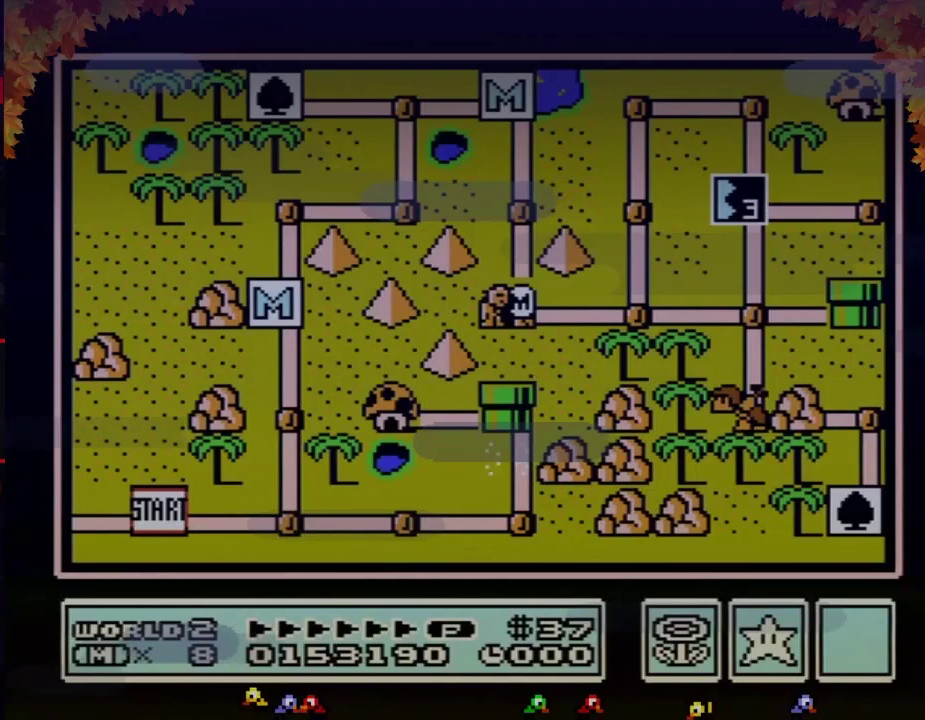
{"buttons": ["DPAD_RIGHT"]}
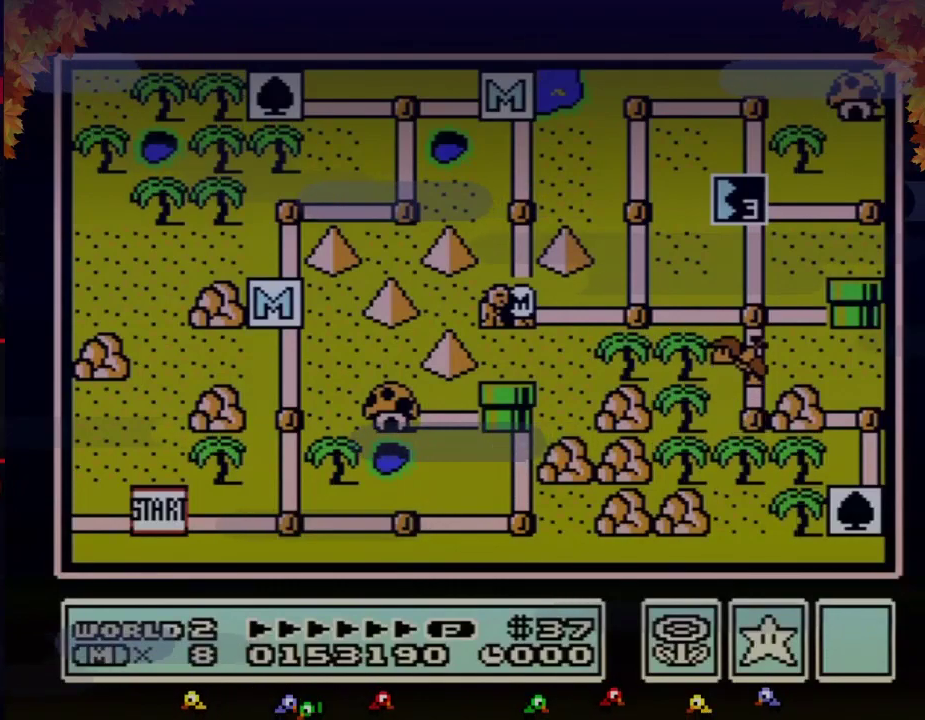
{"buttons": ["DPAD_RIGHT"]}
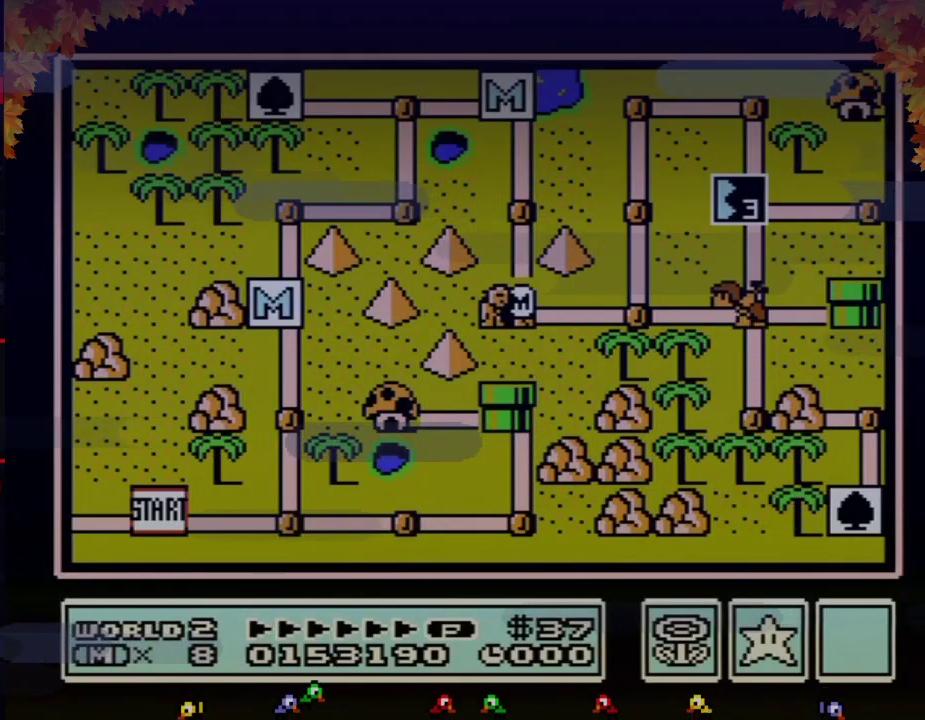
{"buttons": ["DPAD_RIGHT"]}
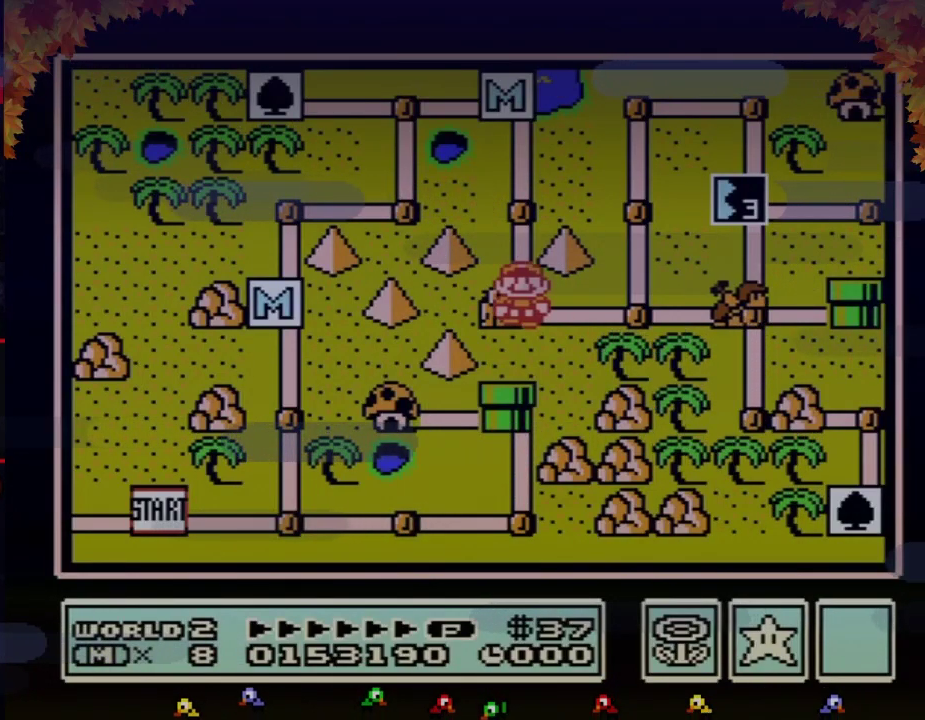
{"buttons": [], "events": [[333, "DPAD_RIGHT", "up"]]}
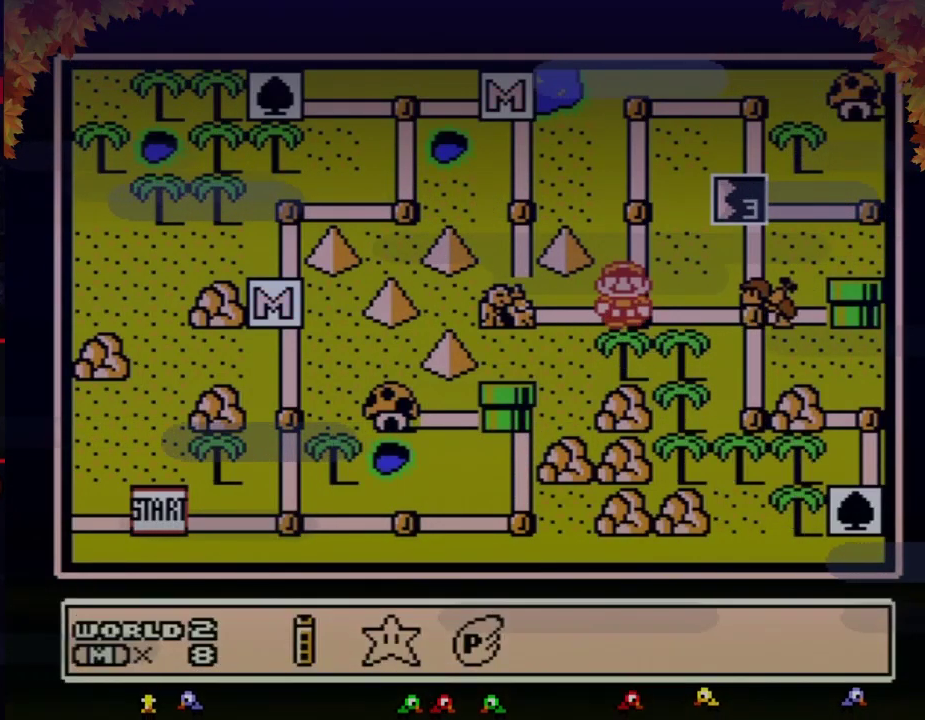
{"buttons": ["DPAD_RIGHT"], "events": [[183, "DPAD_RIGHT", "down"], [250, "A", "down"], [300, "A", "up"], [300, "DPAD_RIGHT", "up"], [400, "DPAD_RIGHT", "down"]]}
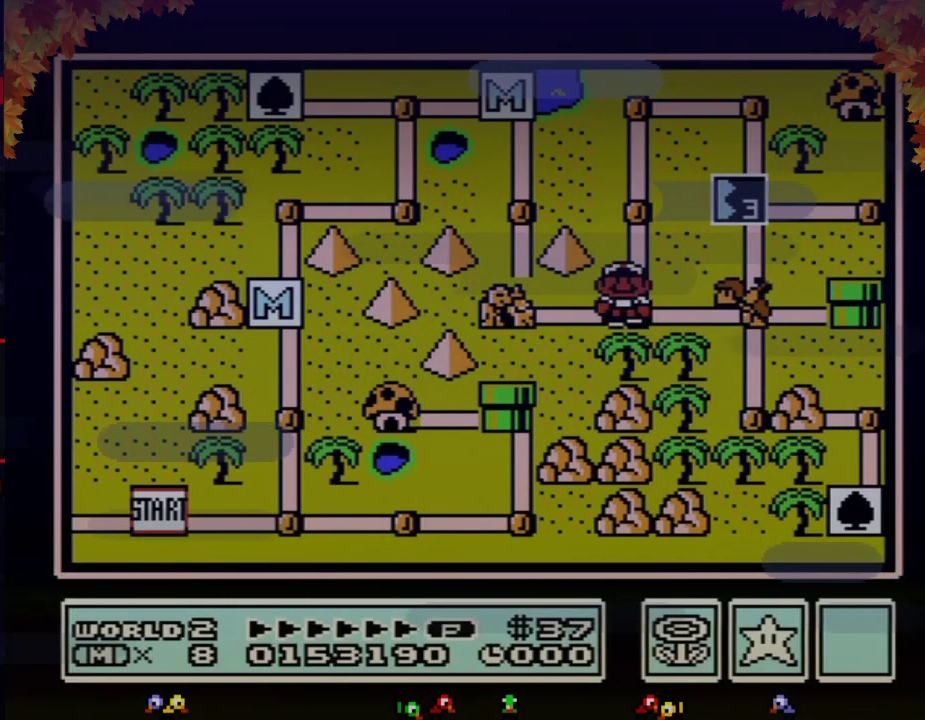
{"buttons": [], "events": [[33, "DPAD_RIGHT", "up"], [117, "DPAD_RIGHT", "down"], [217, "DPAD_RIGHT", "up"]]}
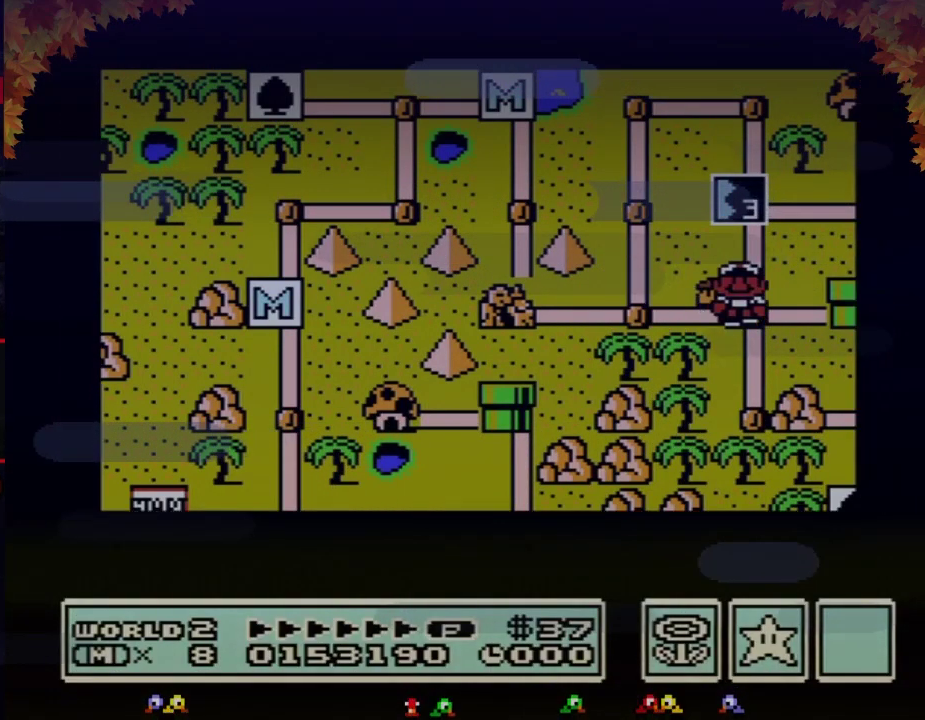
{"buttons": []}
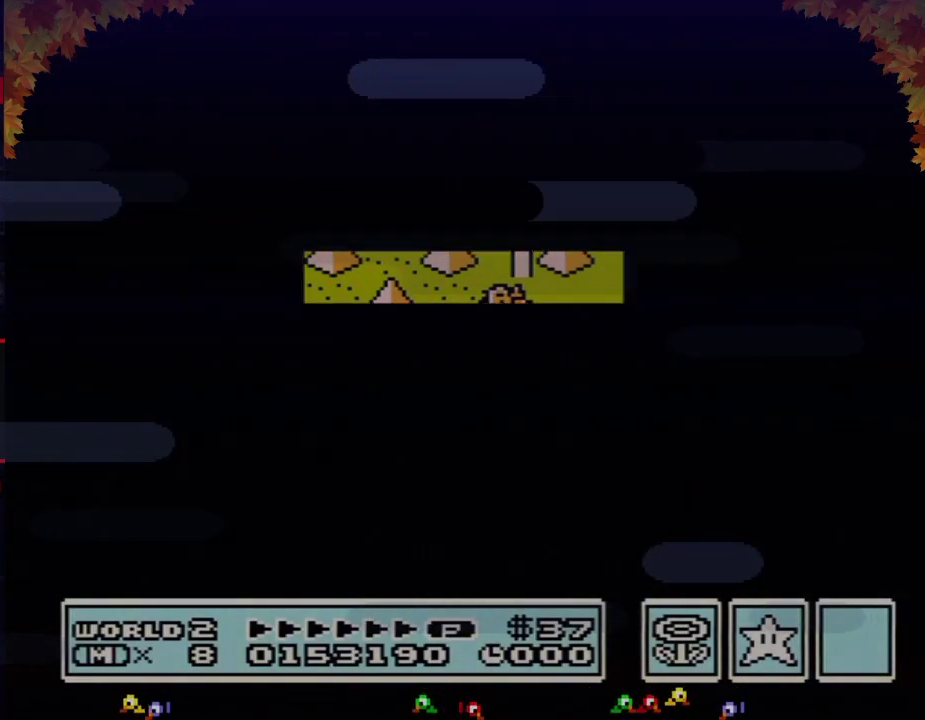
{"buttons": ["DPAD_RIGHT"], "events": [[300, "DPAD_RIGHT", "down"]]}
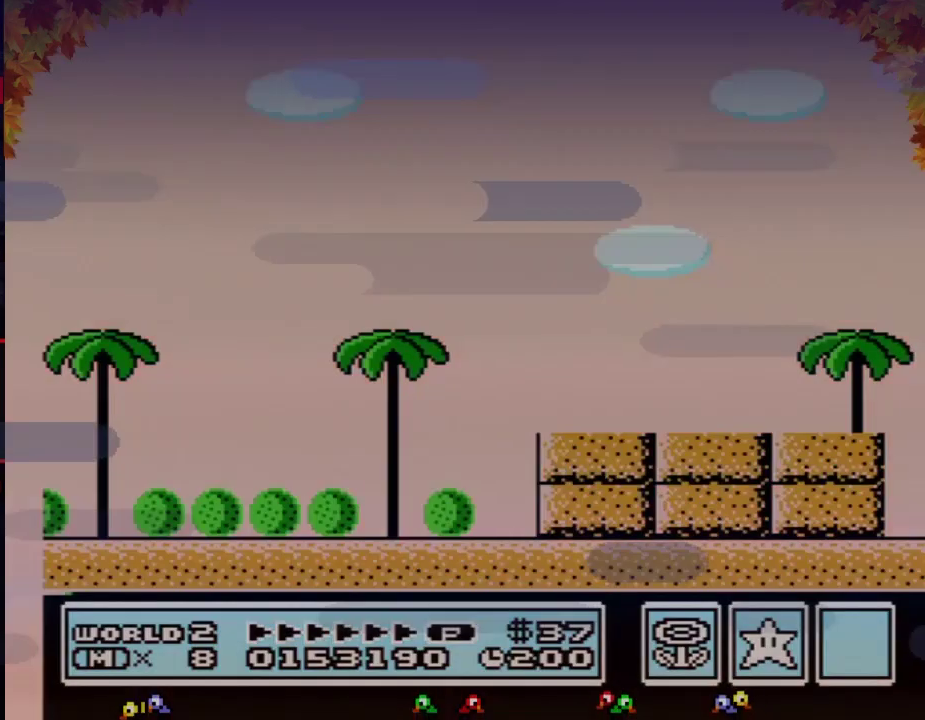
{"buttons": ["DPAD_RIGHT"]}
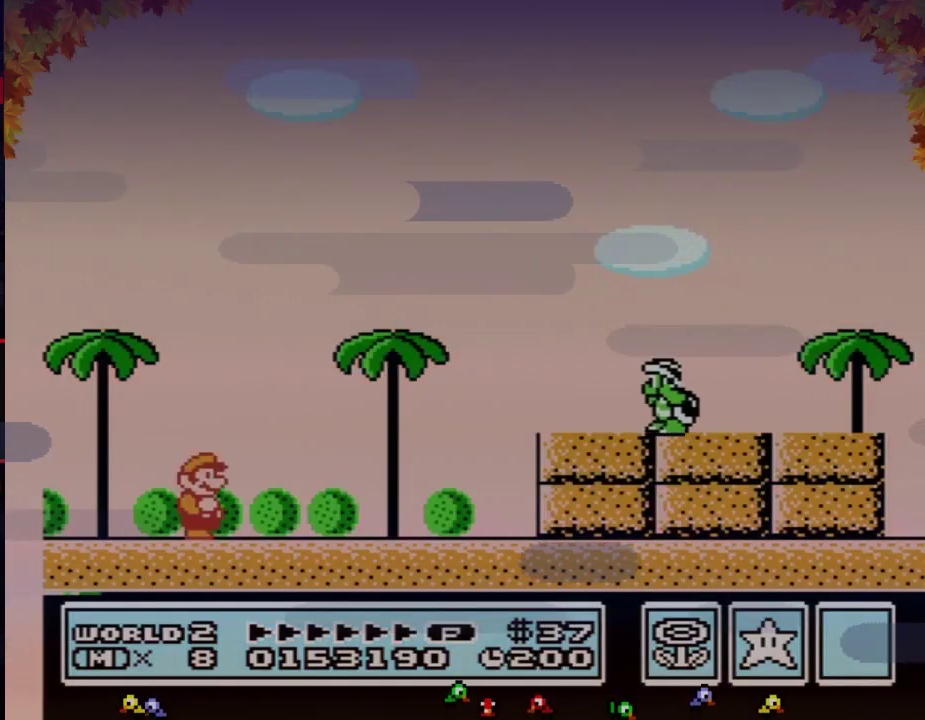
{"buttons": ["A", "DPAD_RIGHT"], "events": [[233, "A", "down"]]}
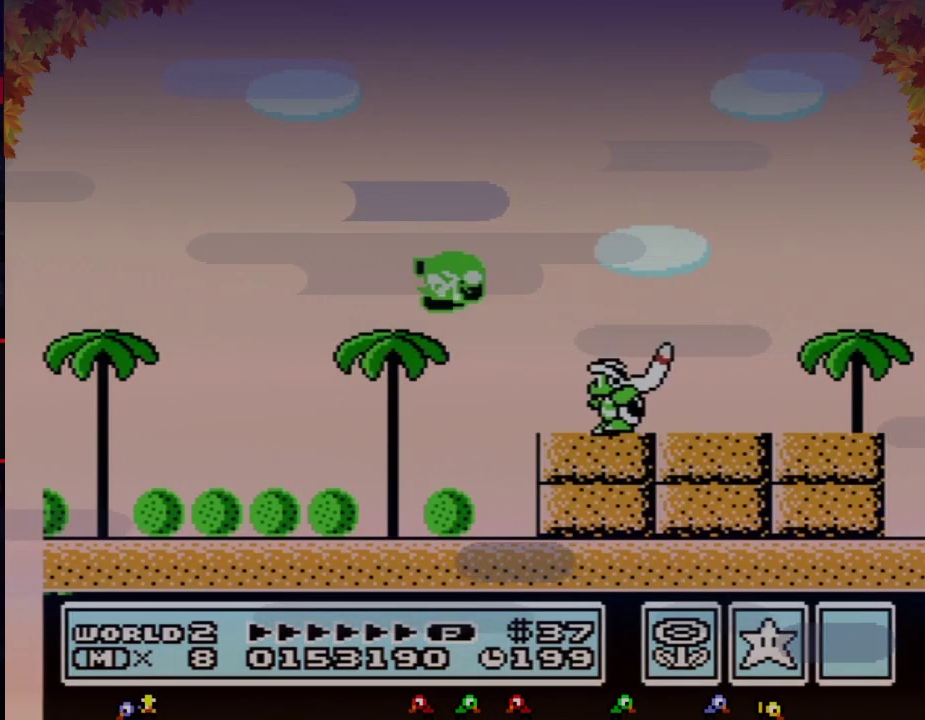
{"buttons": [], "events": [[83, "A", "up"], [217, "DPAD_LEFT", "down"], [217, "DPAD_RIGHT", "up"], [300, "DPAD_LEFT", "up"]]}
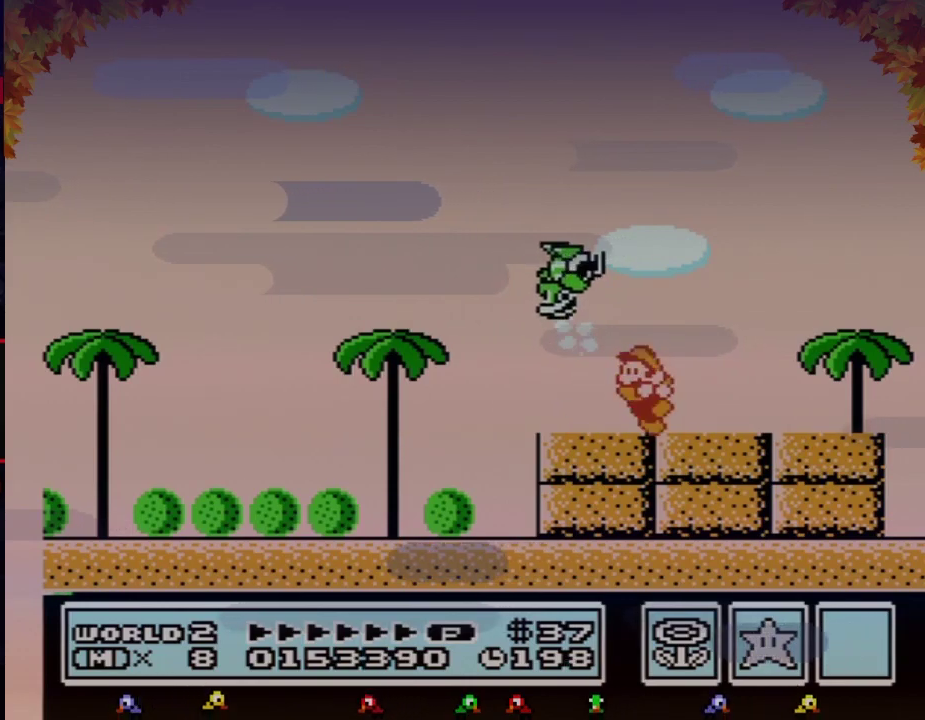
{"buttons": [], "events": [[83, "DPAD_LEFT", "down"], [267, "DPAD_LEFT", "up"]]}
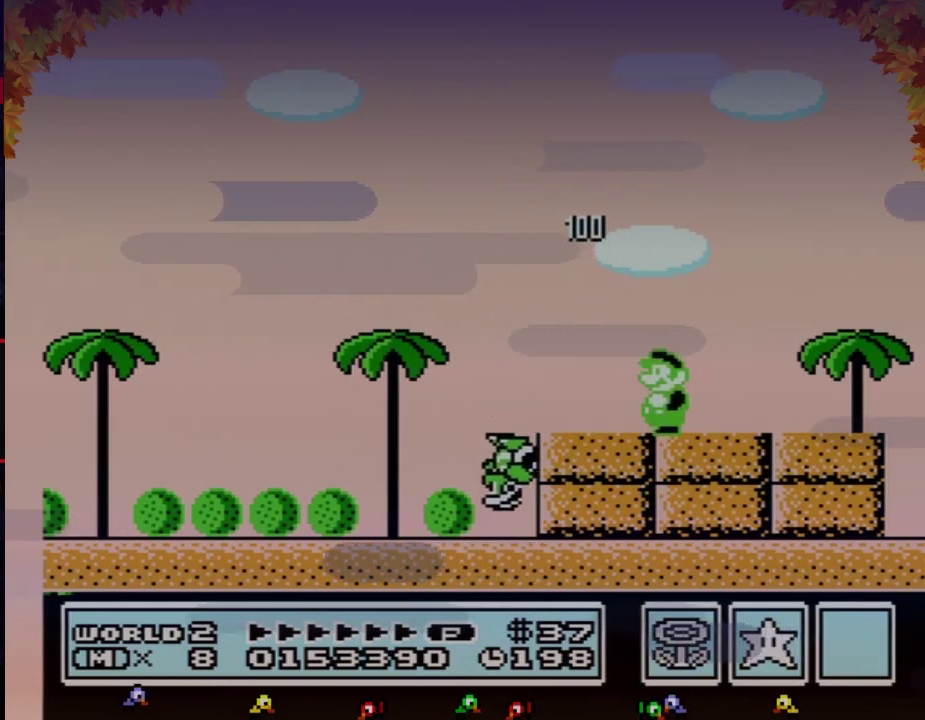
{"buttons": ["DPAD_LEFT"], "events": [[183, "DPAD_LEFT", "down"], [217, "A", "down"], [500, "A", "up"]]}
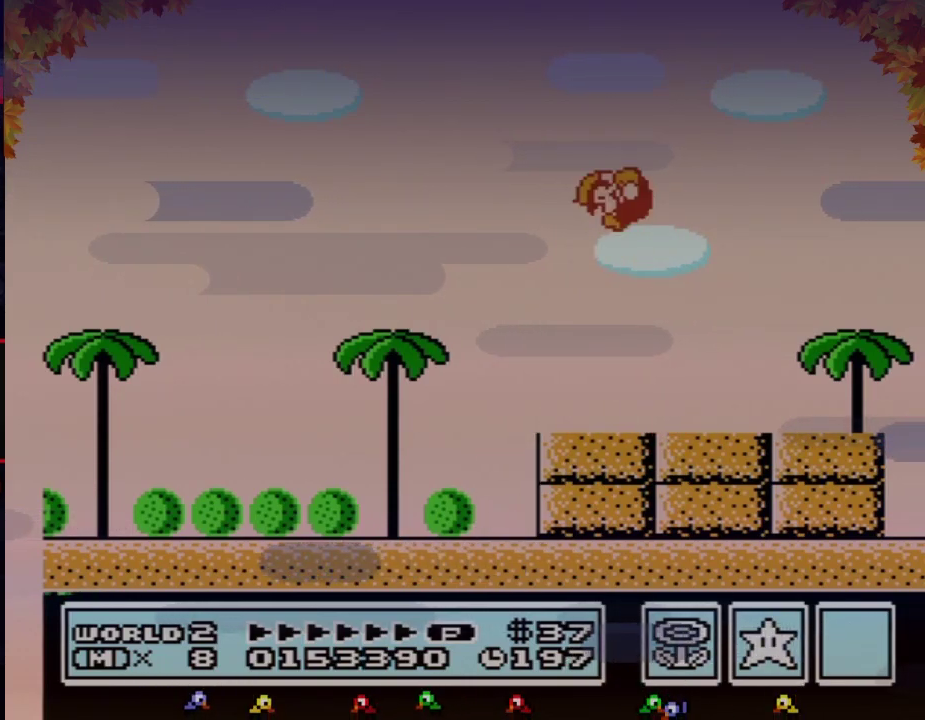
{"buttons": ["DPAD_LEFT"]}
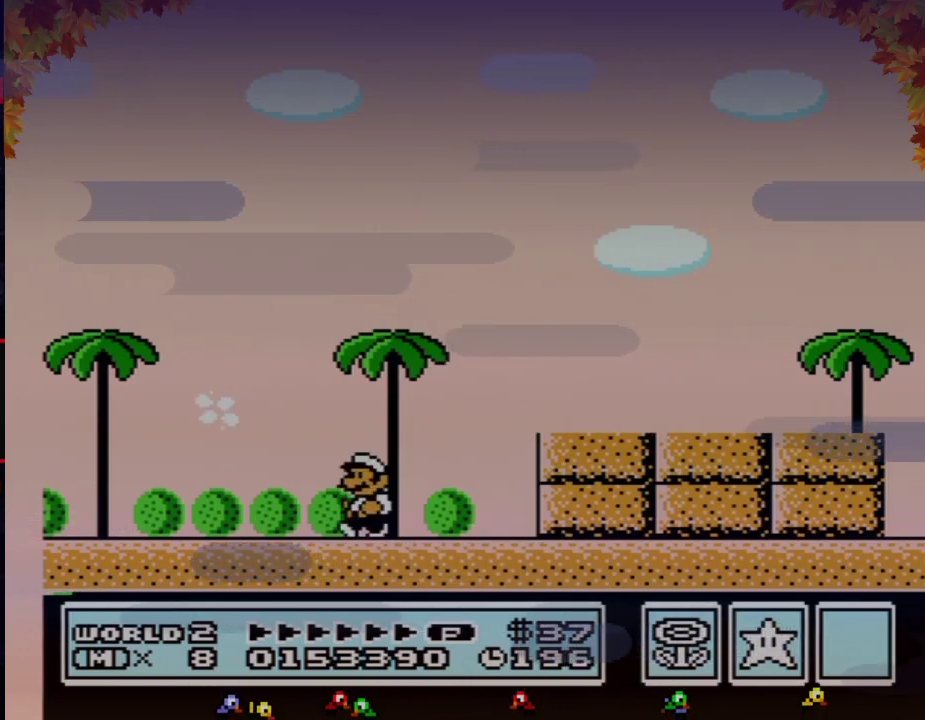
{"buttons": ["DPAD_LEFT"], "events": [[250, "A", "down"], [317, "A", "up"]]}
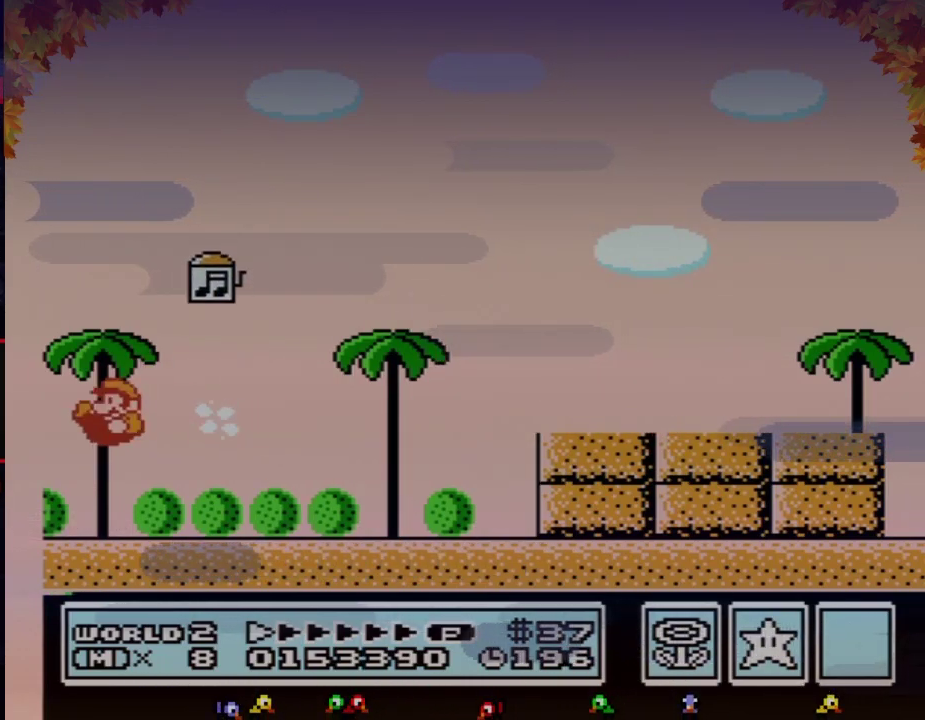
{"buttons": [], "events": [[283, "DPAD_LEFT", "up"]]}
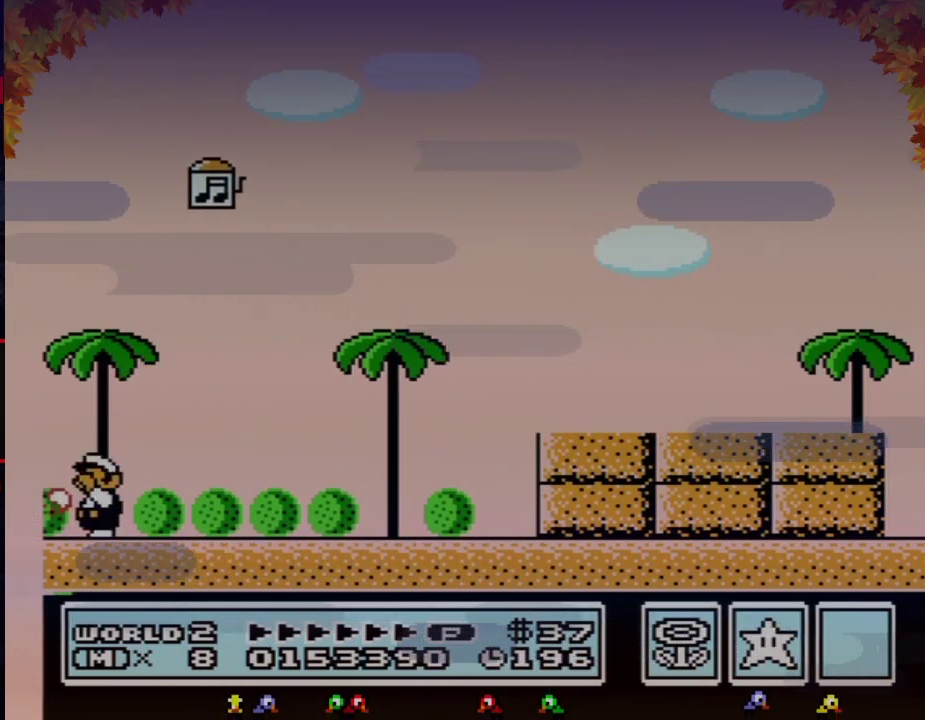
{"buttons": []}
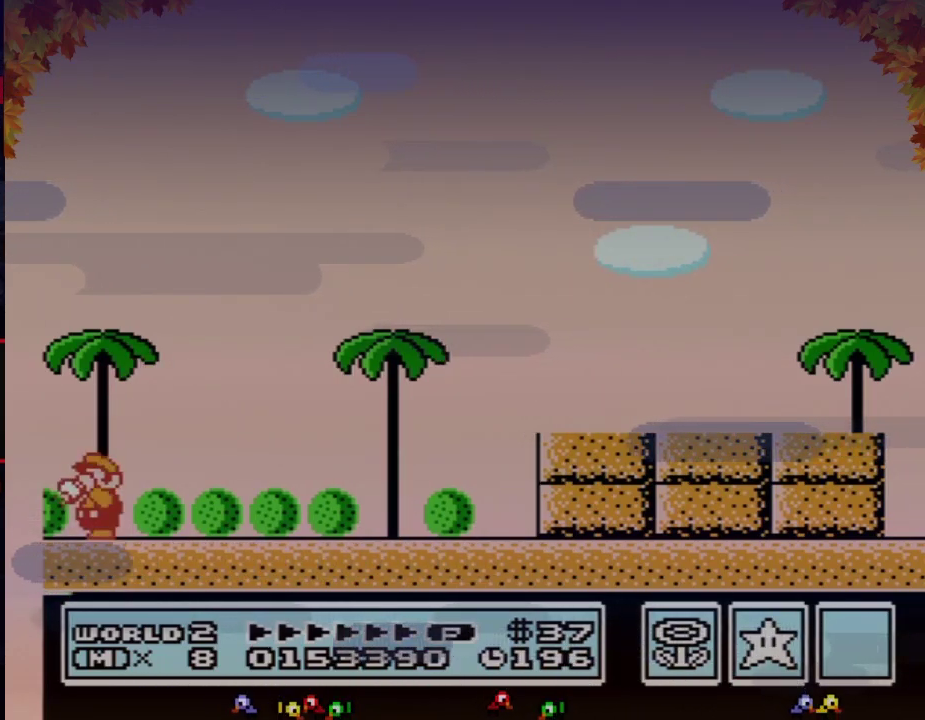
{"buttons": []}
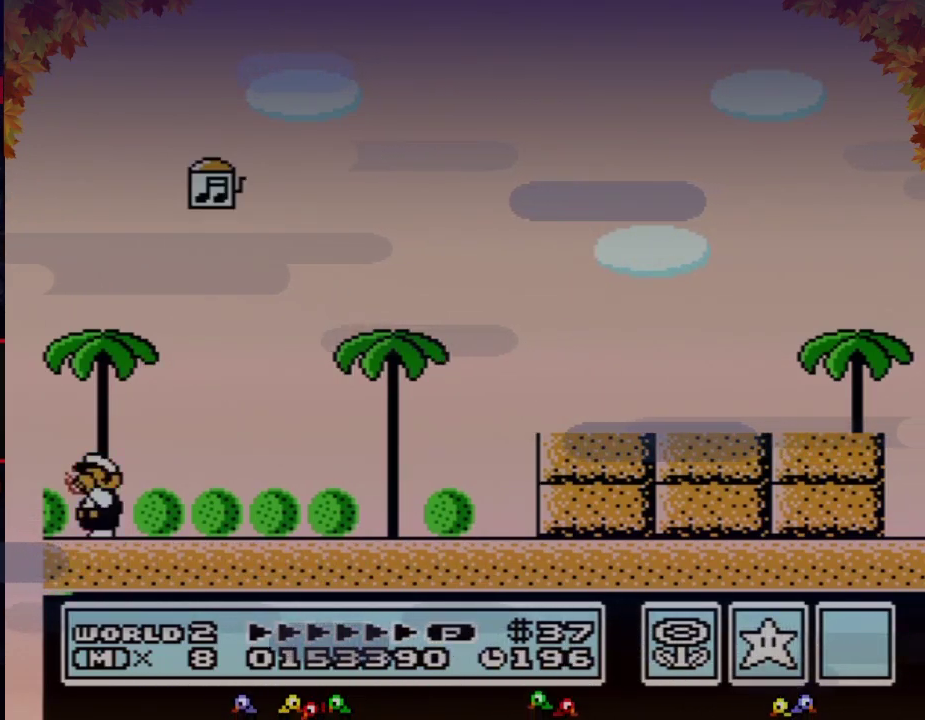
{"buttons": []}
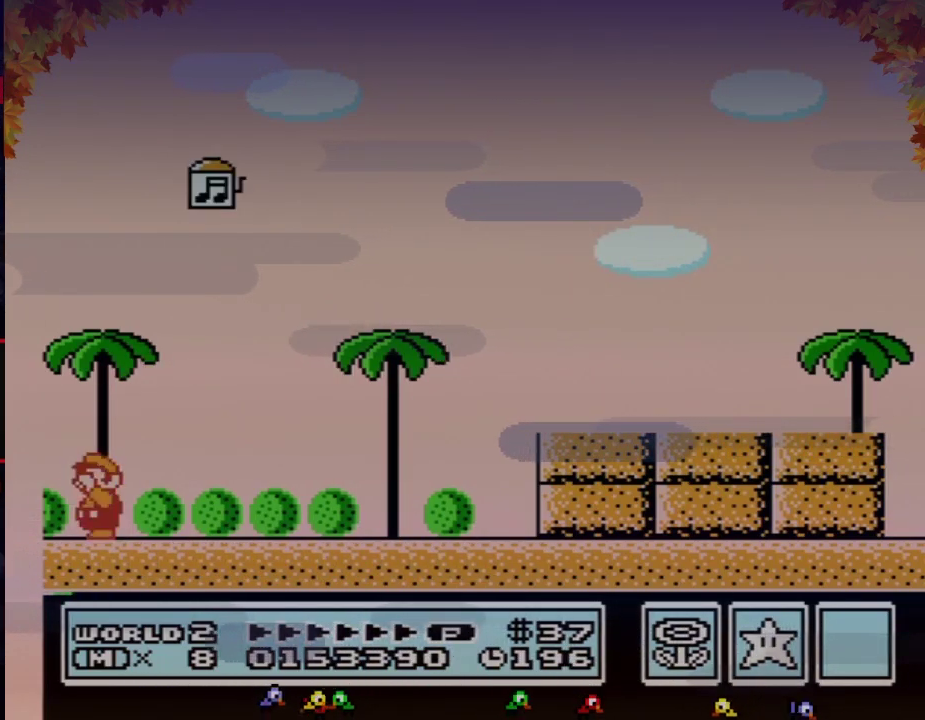
{"buttons": []}
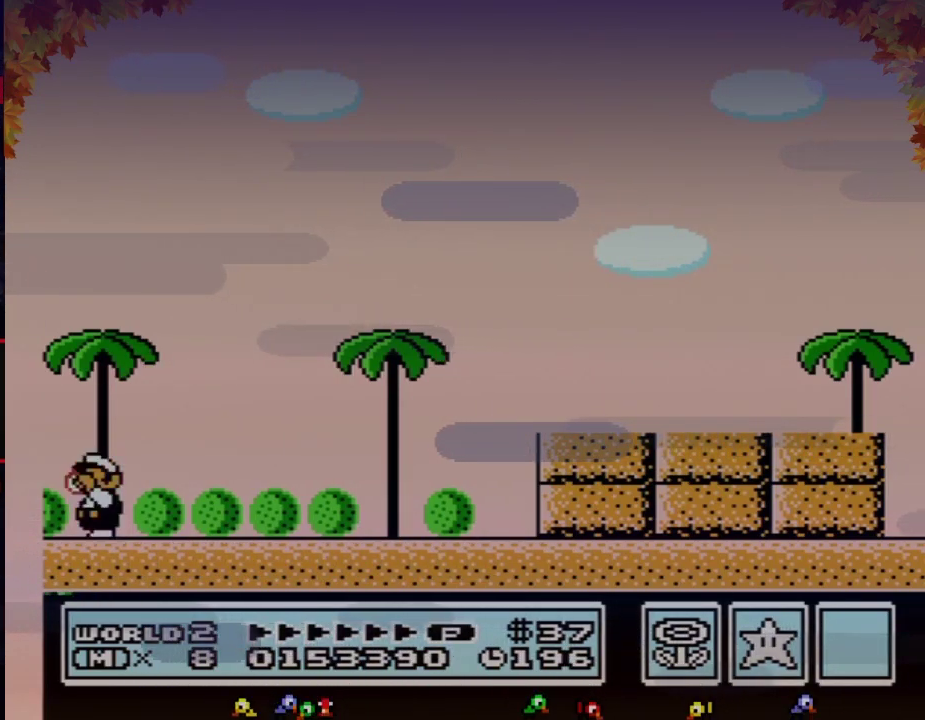
{"buttons": []}
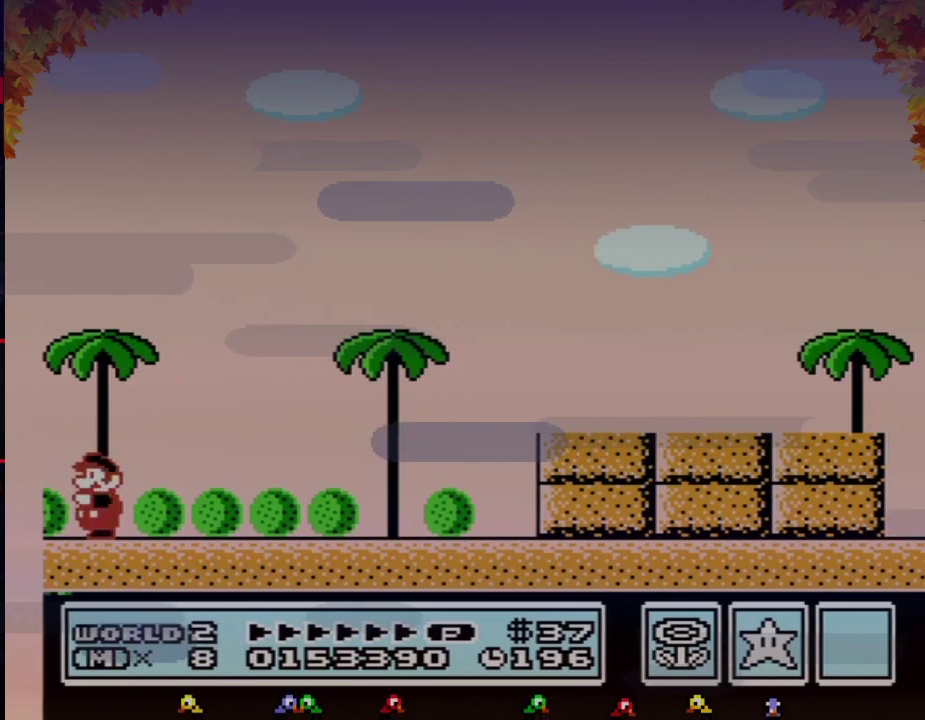
{"buttons": []}
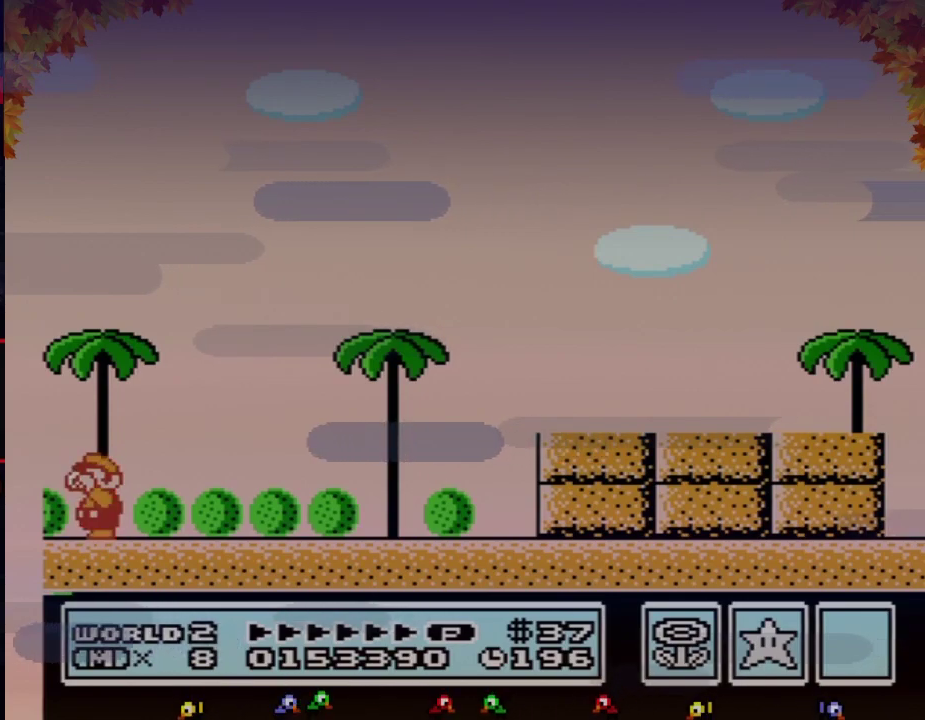
{"buttons": []}